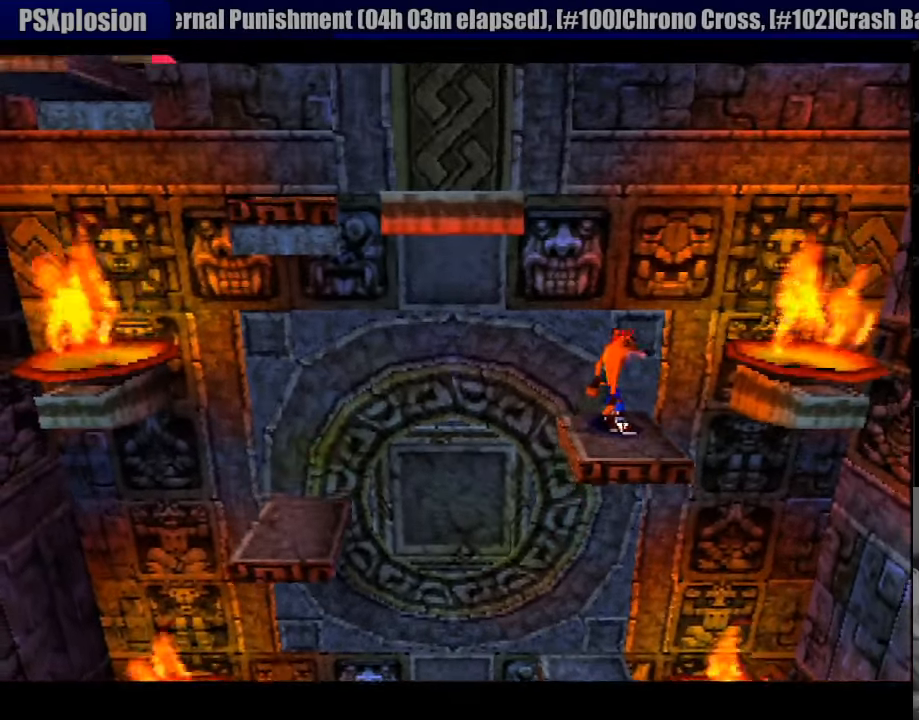
Gameplay with a controller (PlayStation layout); each line is a JSON object with the inputs held at the frame after it. "events" lists button and stick changes between this image and that frame as [ms after this image, input, new state], when the widget could be followed in between. Not read: L3 R3.
{"buttons": [], "events": [[33, "DPAD_RIGHT", "down"], [100, "DPAD_RIGHT", "up"]]}
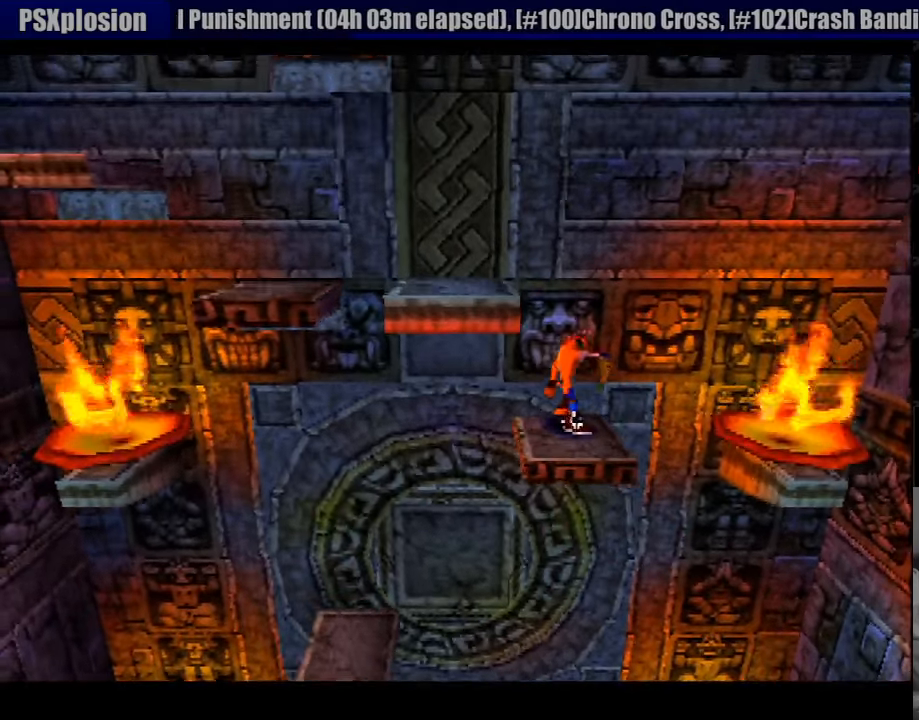
{"buttons": ["CROSS", "DPAD_LEFT"], "events": [[50, "CROSS", "down"], [50, "DPAD_LEFT", "down"], [200, "DPAD_LEFT", "up"], [216, "DPAD_LEFT", "down"]]}
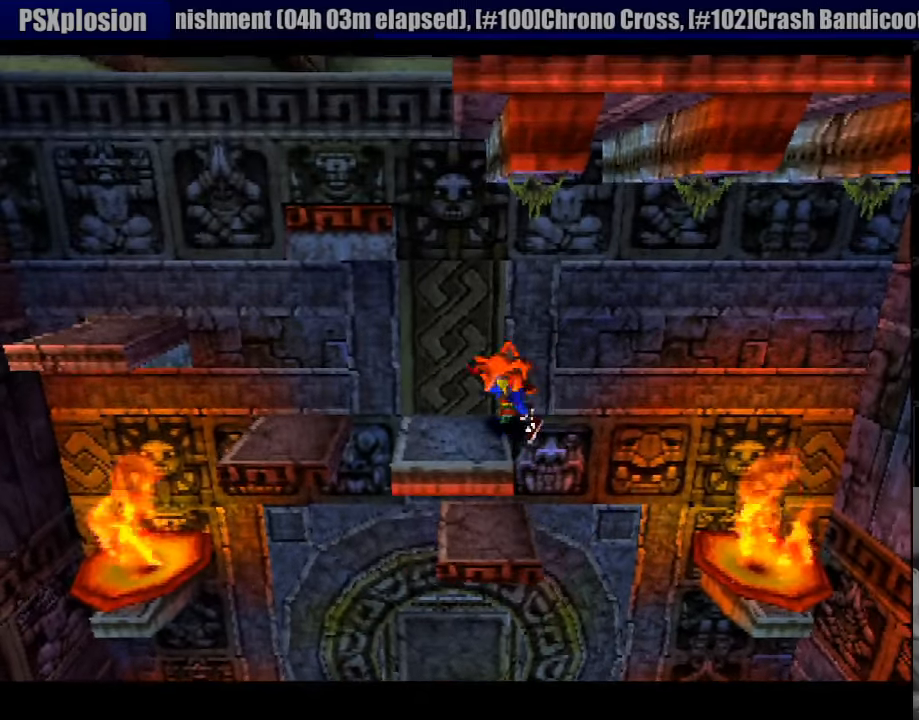
{"buttons": [], "events": [[133, "CROSS", "up"], [133, "DPAD_LEFT", "up"], [266, "DPAD_RIGHT", "down"], [383, "DPAD_RIGHT", "up"]]}
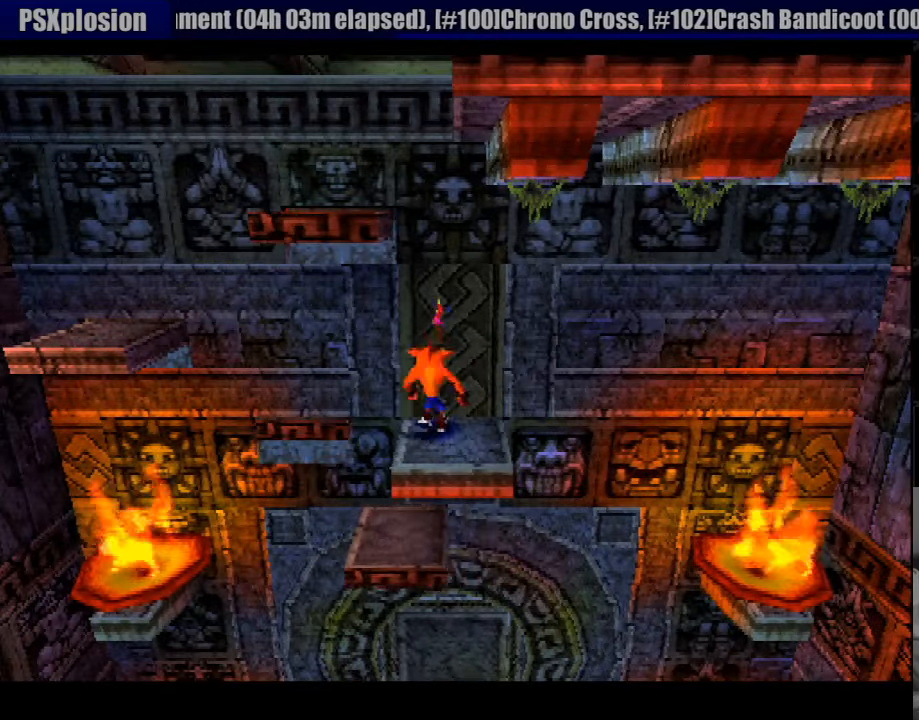
{"buttons": [], "events": []}
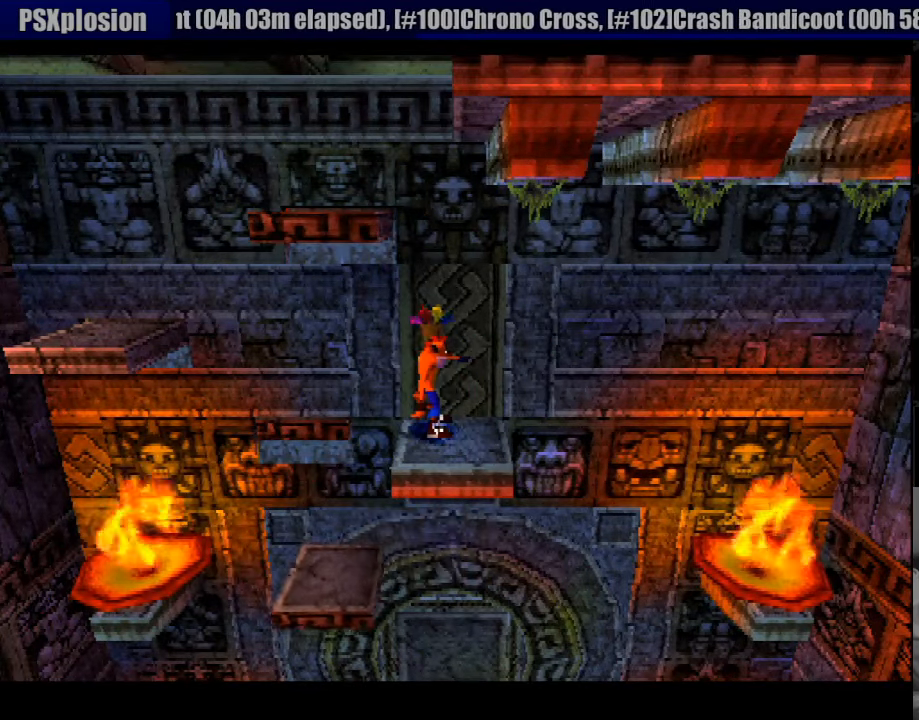
{"buttons": ["DPAD_LEFT"], "events": [[83, "DPAD_LEFT", "down"], [183, "CROSS", "down"], [333, "CROSS", "up"]]}
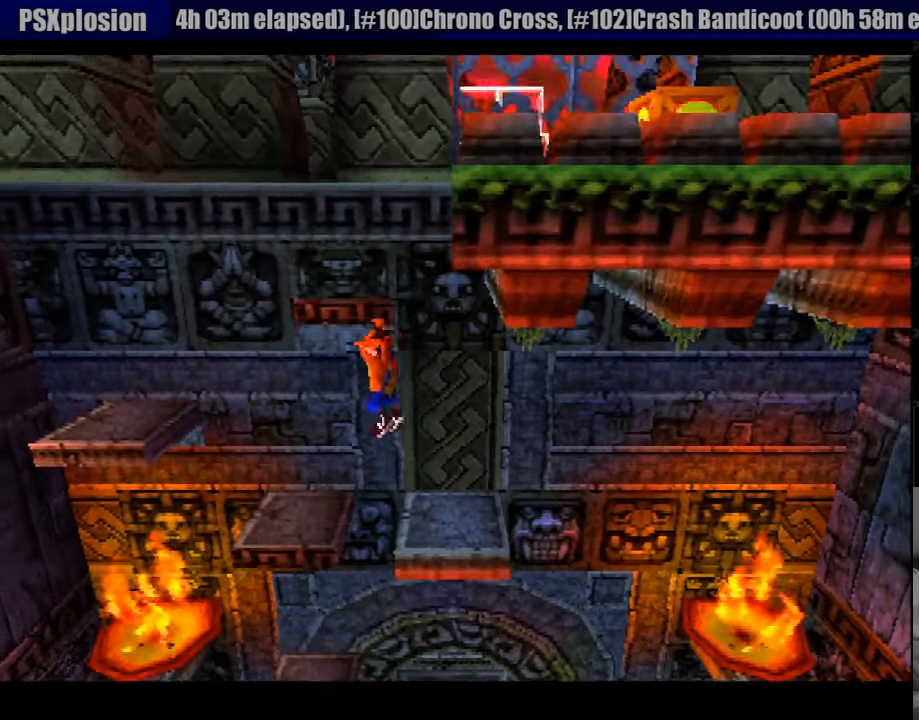
{"buttons": ["CROSS", "DPAD_LEFT"], "events": [[83, "DPAD_LEFT", "up"], [400, "CROSS", "down"], [400, "DPAD_LEFT", "down"]]}
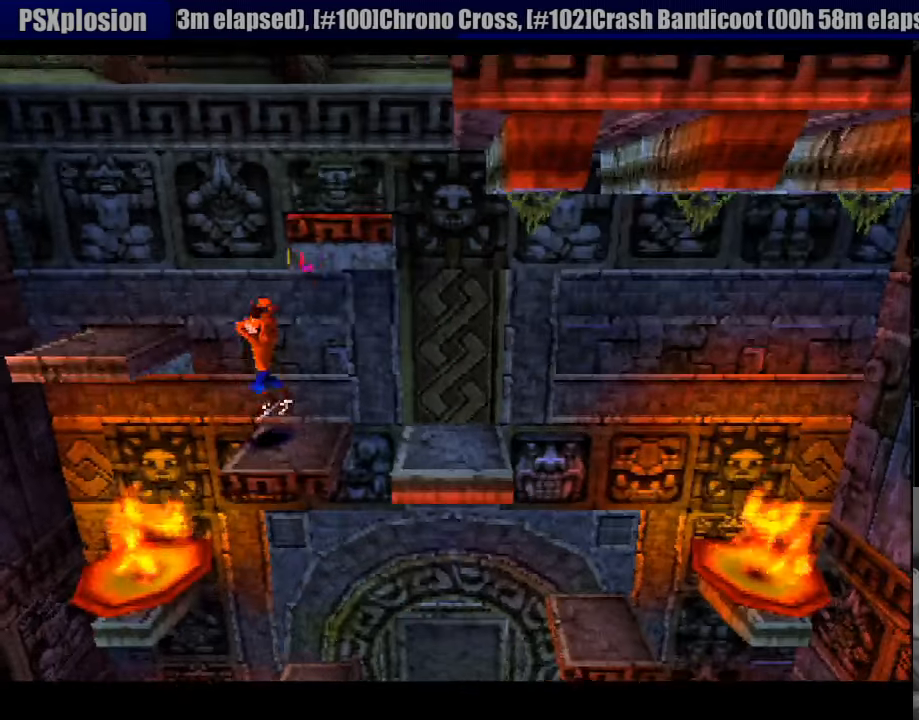
{"buttons": [], "events": [[200, "DPAD_LEFT", "up"], [333, "DPAD_LEFT", "down"], [416, "CROSS", "up"], [416, "DPAD_LEFT", "up"]]}
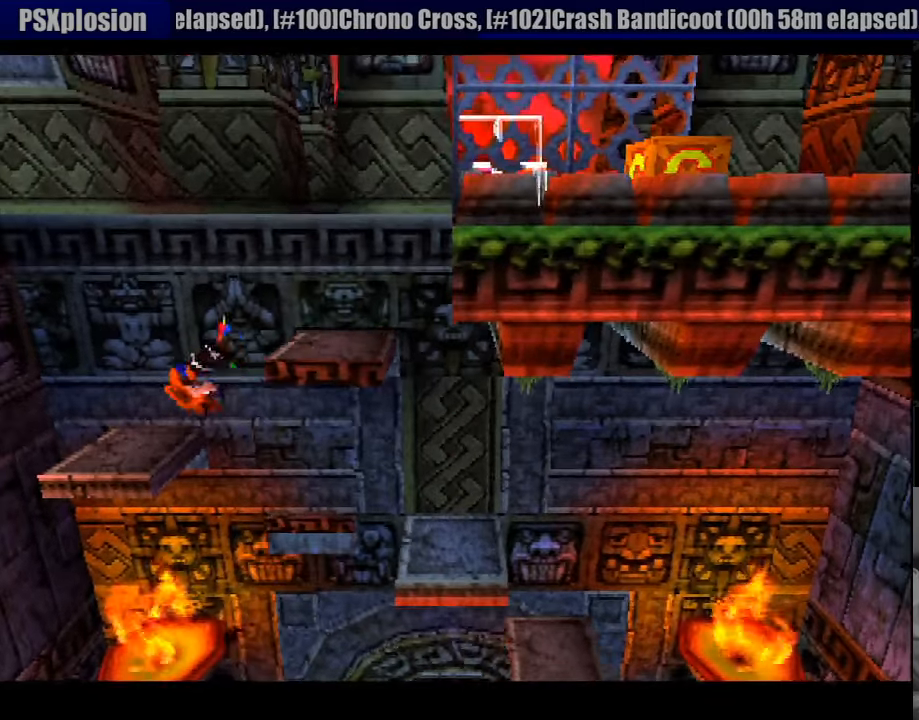
{"buttons": ["CROSS", "DPAD_RIGHT"], "events": [[33, "DPAD_RIGHT", "down"], [183, "CROSS", "down"]]}
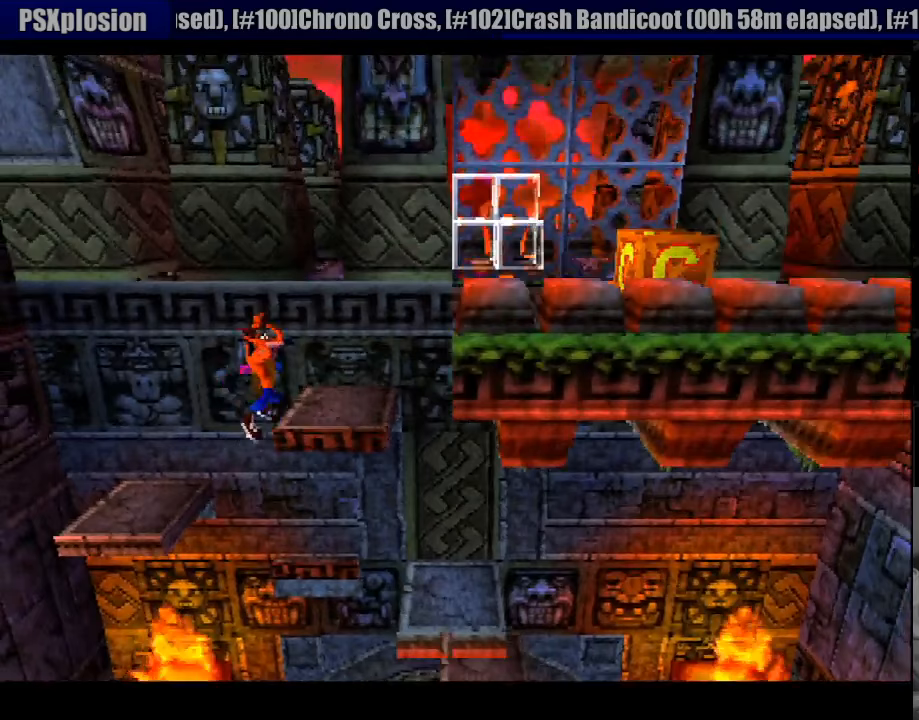
{"buttons": ["CROSS", "DPAD_RIGHT"], "events": [[17, "DPAD_RIGHT", "up"], [33, "DPAD_RIGHT", "down"], [100, "CROSS", "up"], [150, "DPAD_RIGHT", "up"], [167, "DPAD_RIGHT", "down"], [400, "CROSS", "down"]]}
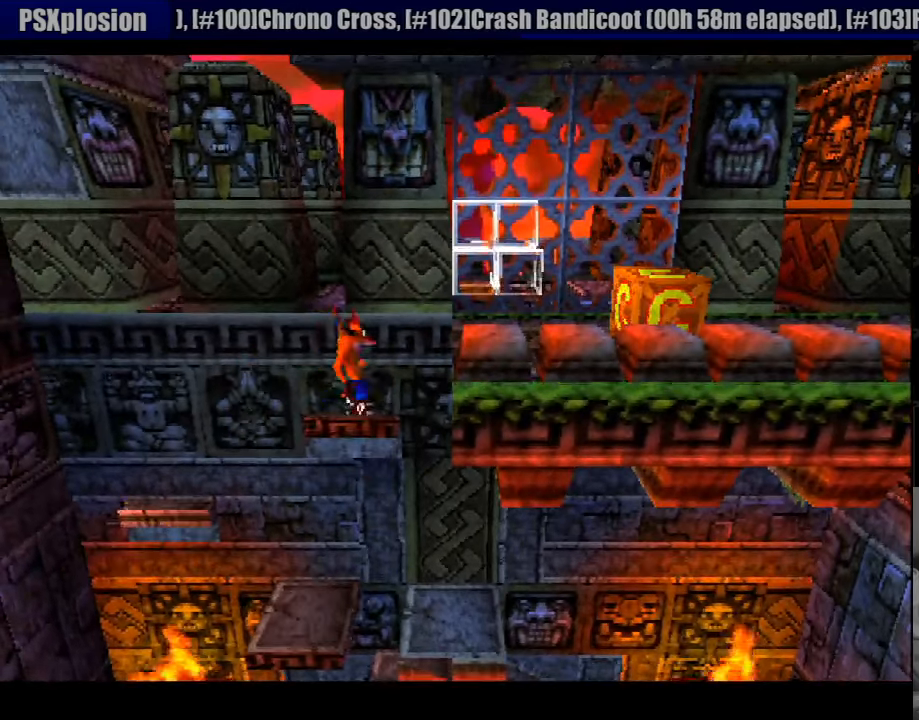
{"buttons": [], "events": [[367, "CROSS", "up"], [400, "DPAD_RIGHT", "up"]]}
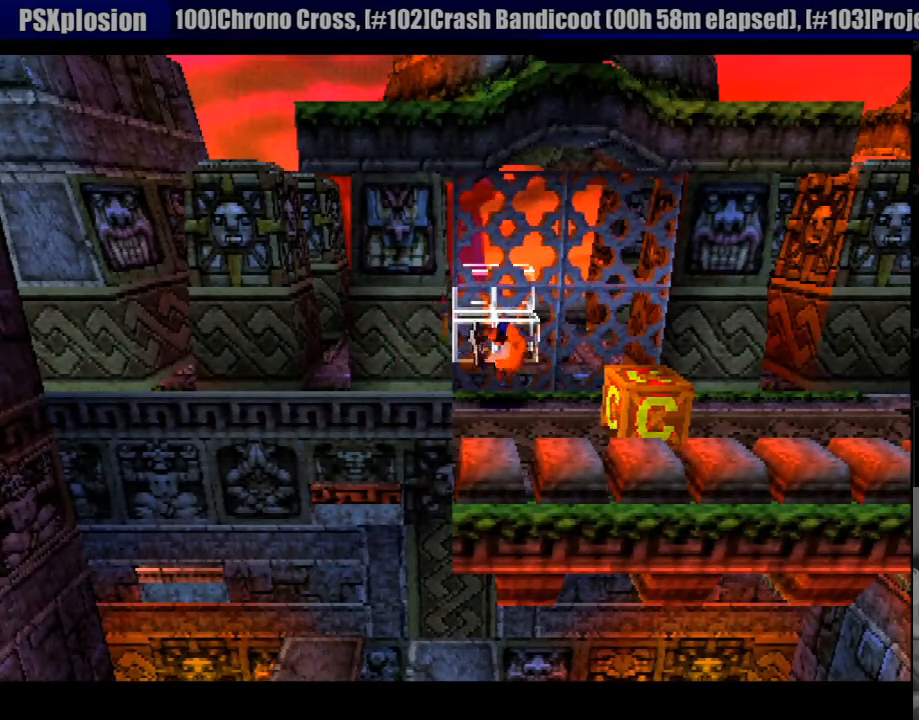
{"buttons": ["SQUARE", "DPAD_DOWN", "DPAD_RIGHT"], "events": [[17, "DPAD_RIGHT", "down"], [67, "DPAD_RIGHT", "up"], [117, "DPAD_RIGHT", "down"], [167, "SQUARE", "down"], [250, "DPAD_DOWN", "down"]]}
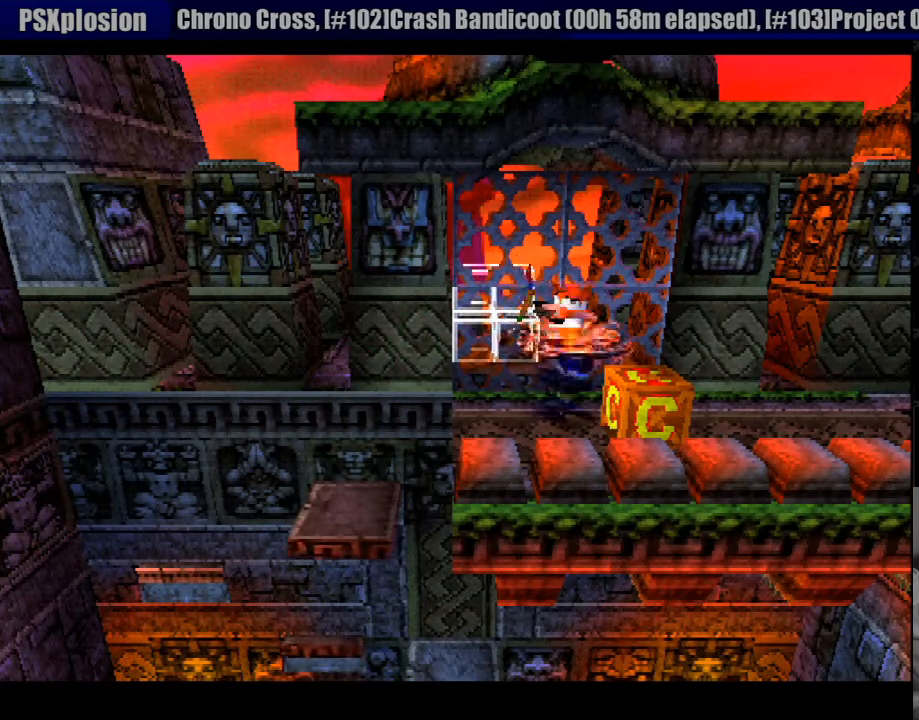
{"buttons": [], "events": [[17, "SQUARE", "up"], [83, "DPAD_DOWN", "up"], [100, "DPAD_DOWN", "down"], [167, "DPAD_DOWN", "up"], [167, "DPAD_RIGHT", "up"]]}
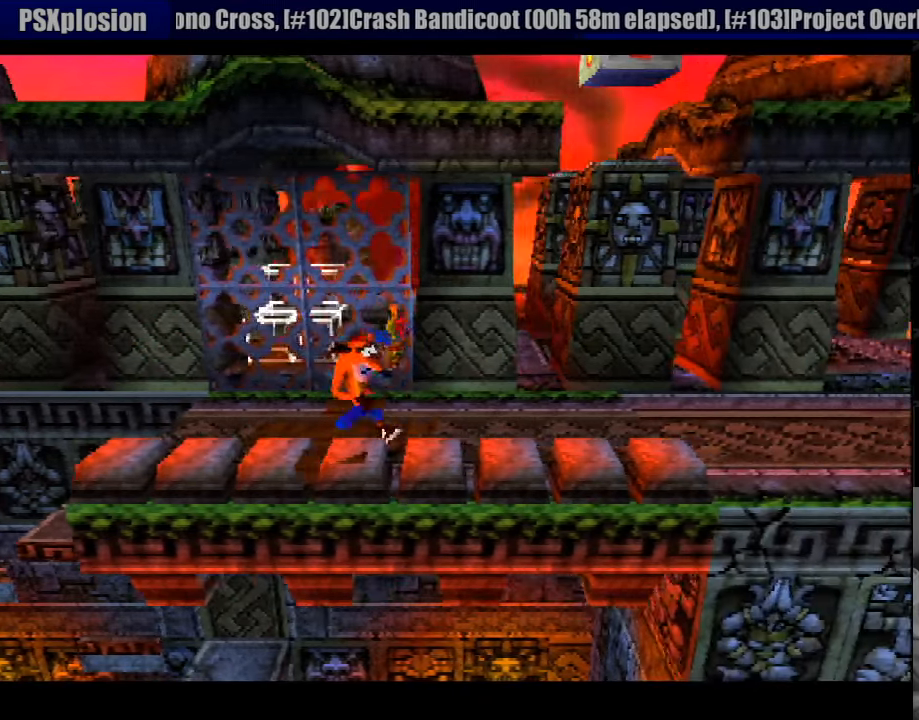
{"buttons": [], "events": [[350, "DPAD_UP", "down"], [467, "DPAD_UP", "up"]]}
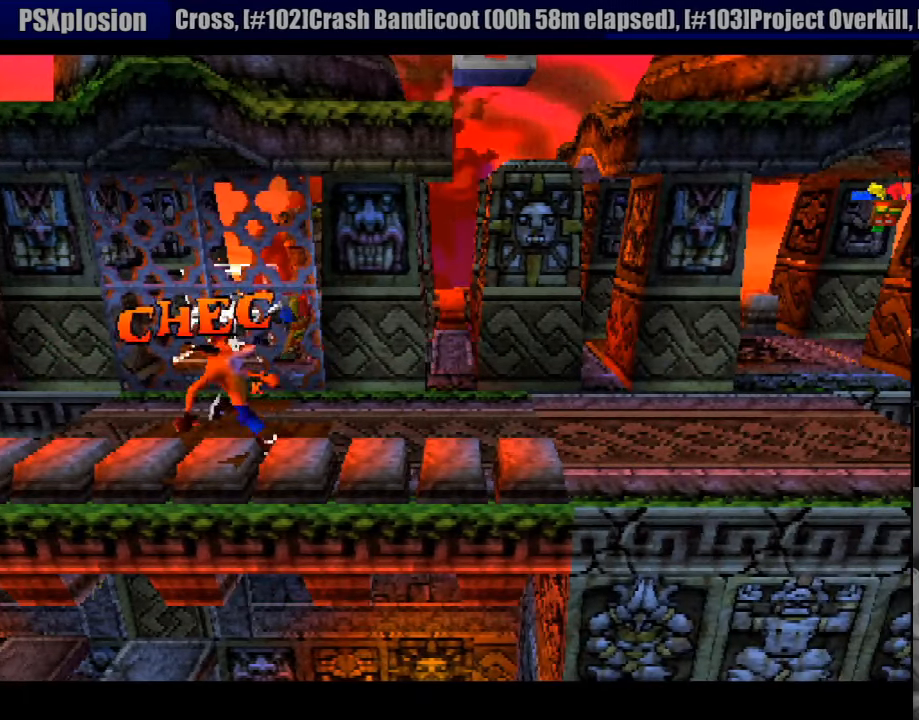
{"buttons": ["DPAD_RIGHT"], "events": [[350, "DPAD_RIGHT", "down"], [367, "DPAD_UP", "down"], [383, "DPAD_RIGHT", "up"], [400, "DPAD_RIGHT", "down"], [500, "DPAD_UP", "up"]]}
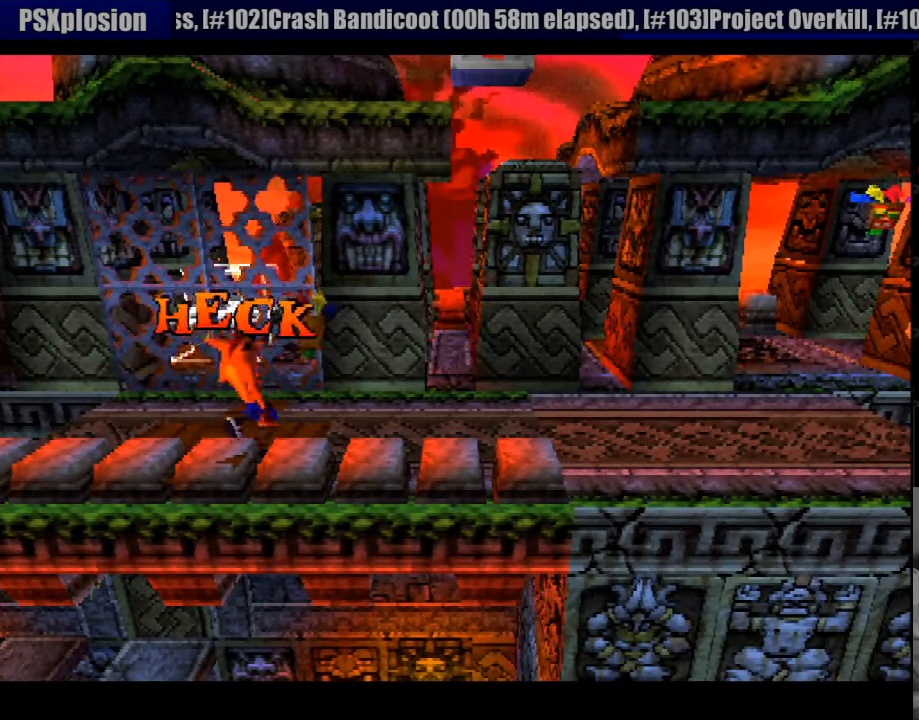
{"buttons": [], "events": [[67, "DPAD_UP", "down"], [117, "DPAD_UP", "up"], [200, "DPAD_RIGHT", "up"], [217, "DPAD_UP", "down"], [283, "DPAD_UP", "up"], [300, "DPAD_UP", "down"], [333, "DPAD_UP", "up"]]}
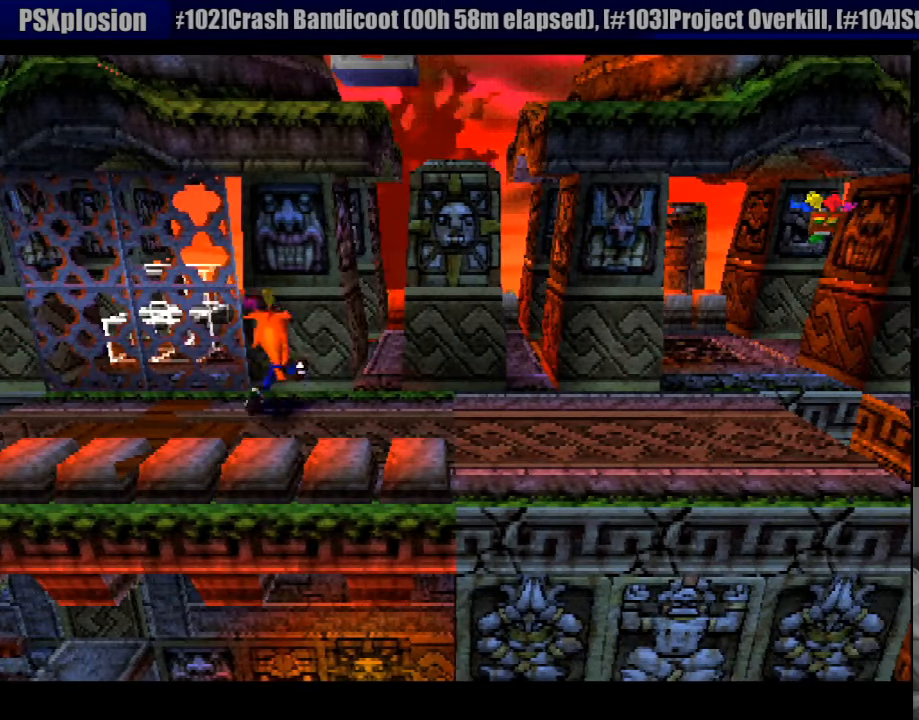
{"buttons": [], "events": []}
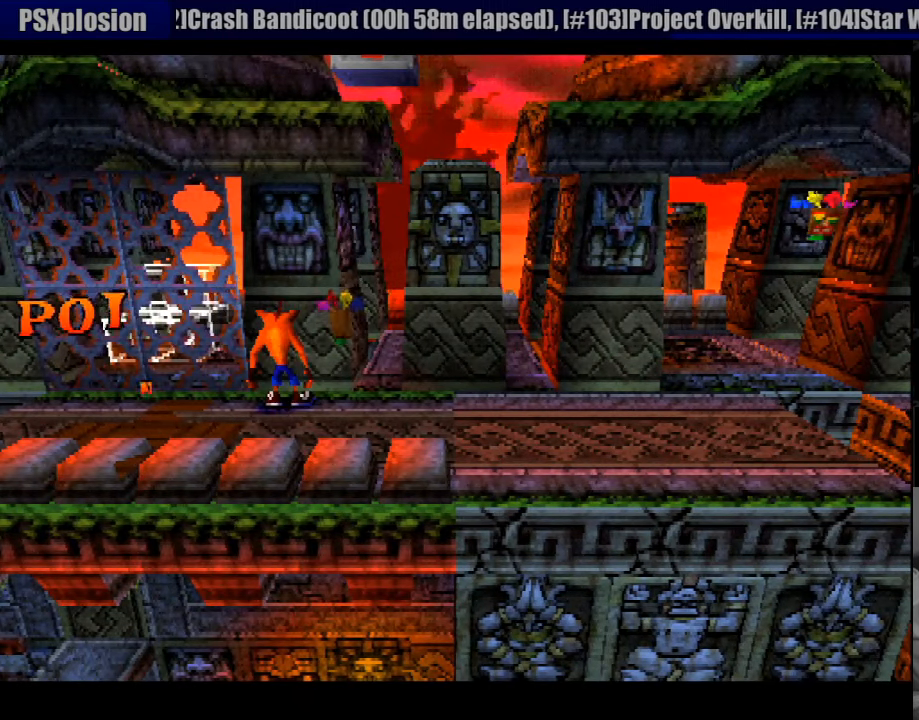
{"buttons": [], "events": []}
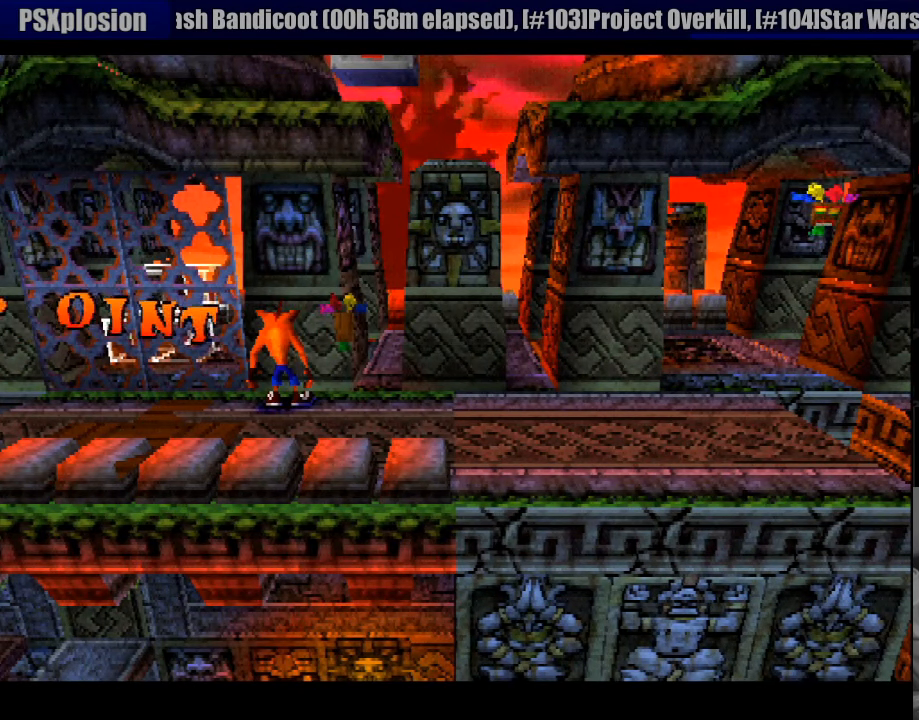
{"buttons": [], "events": []}
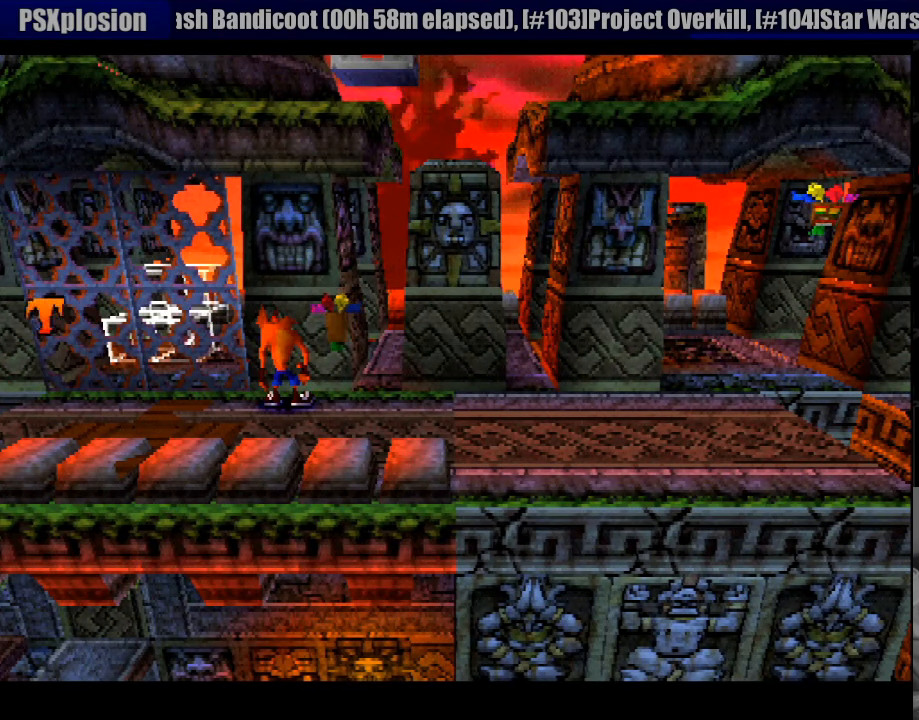
{"buttons": ["DPAD_RIGHT"], "events": [[499, "DPAD_RIGHT", "down"]]}
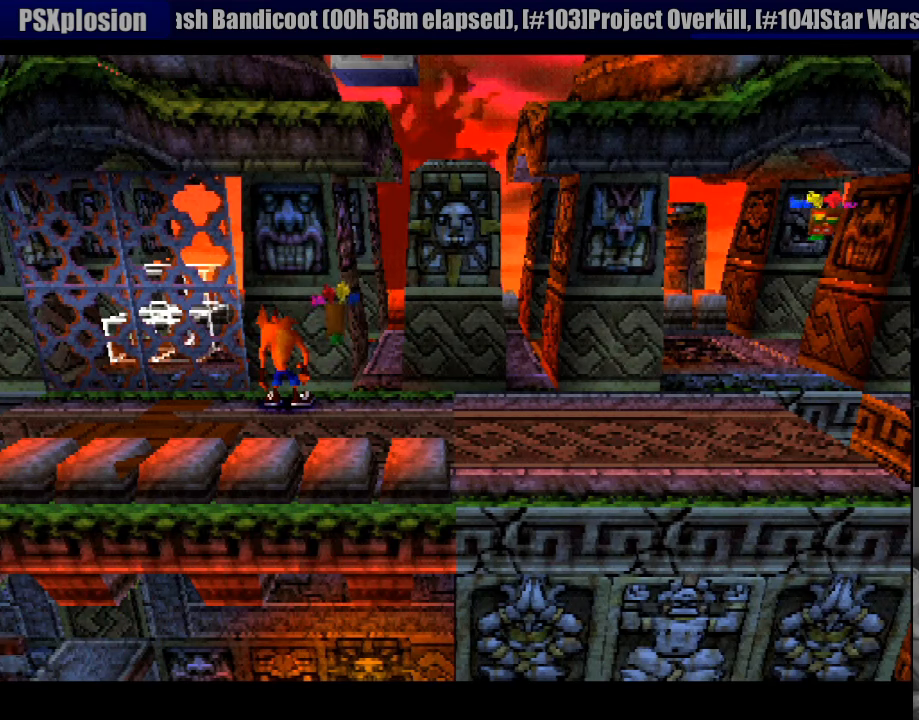
{"buttons": ["DPAD_RIGHT"], "events": [[433, "DPAD_DOWN", "down"], [500, "DPAD_DOWN", "up"]]}
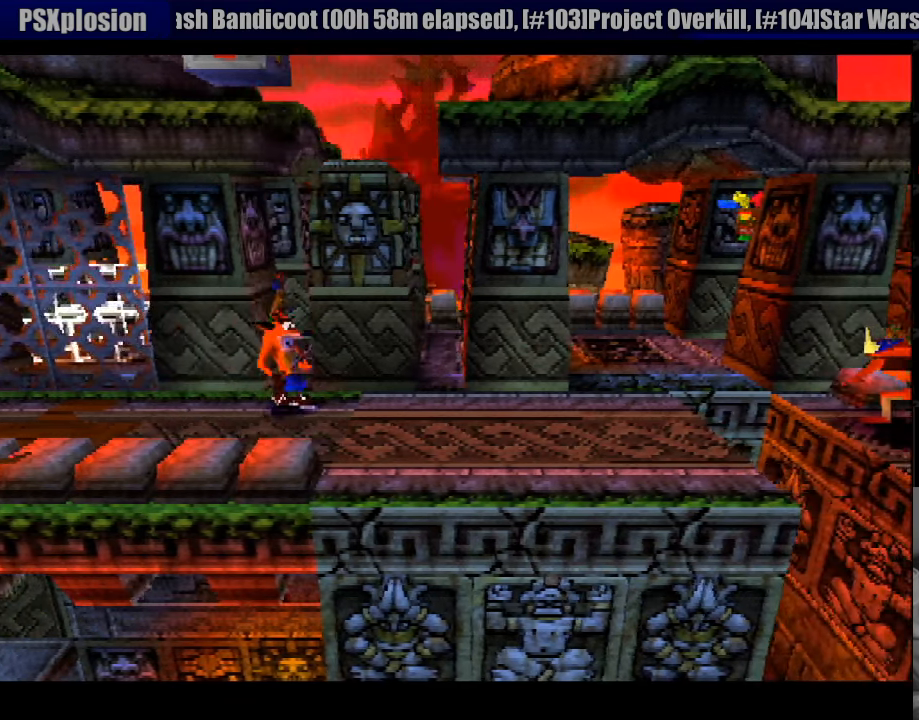
{"buttons": [], "events": [[500, "DPAD_RIGHT", "up"]]}
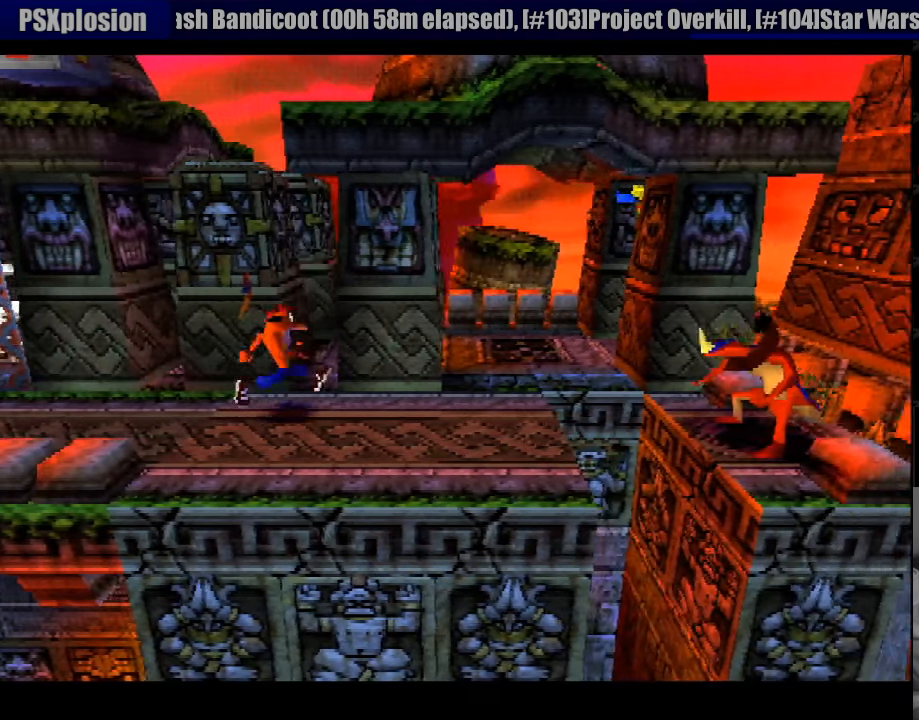
{"buttons": ["DPAD_RIGHT"], "events": [[117, "DPAD_RIGHT", "down"], [300, "DPAD_RIGHT", "up"], [400, "DPAD_RIGHT", "down"]]}
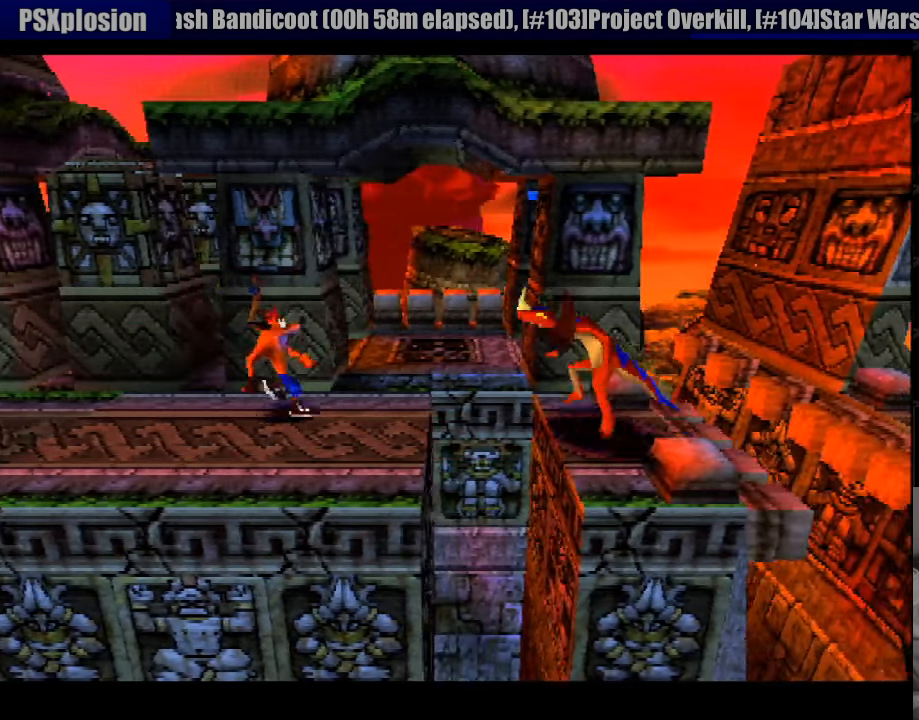
{"buttons": ["DPAD_UP"], "events": [[50, "DPAD_UP", "down"], [150, "CROSS", "down"], [167, "DPAD_RIGHT", "up"], [300, "CROSS", "up"]]}
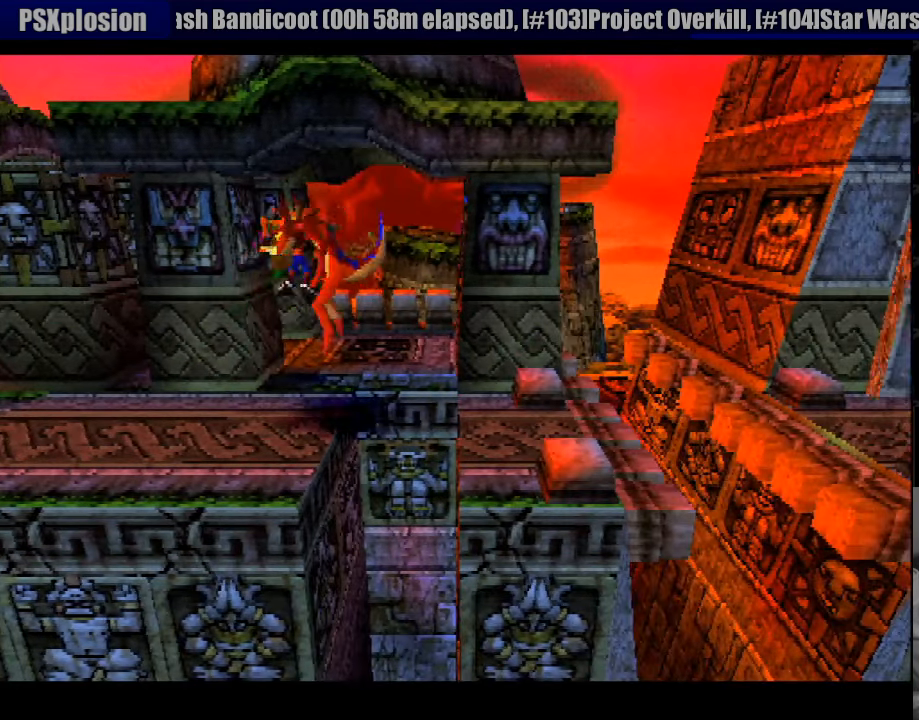
{"buttons": ["DPAD_RIGHT"], "events": [[100, "DPAD_RIGHT", "down"], [167, "DPAD_UP", "up"]]}
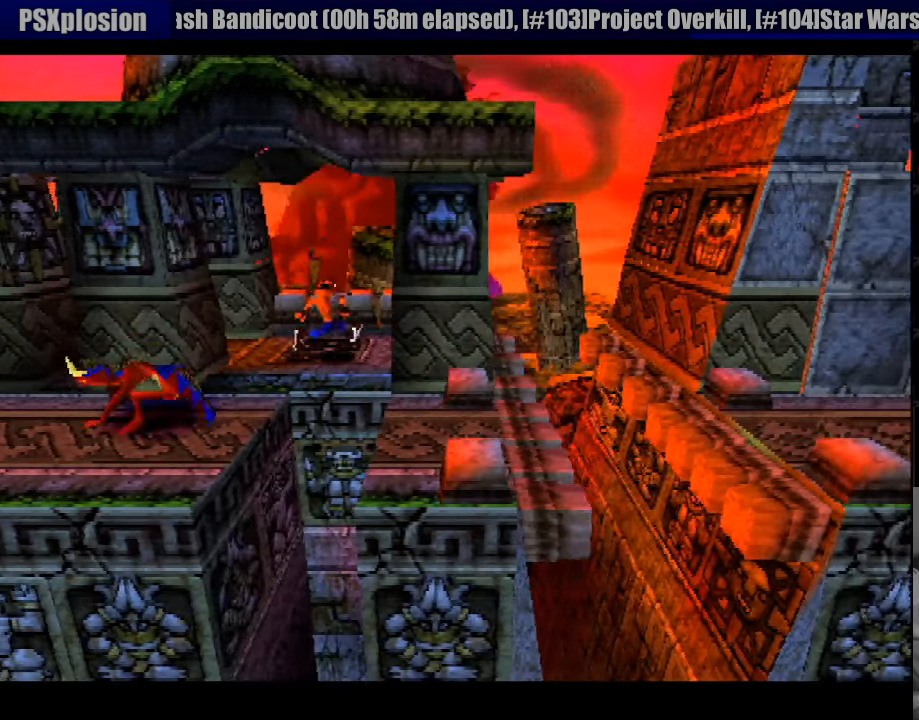
{"buttons": ["DPAD_LEFT"], "events": [[17, "CROSS", "down"], [217, "DPAD_RIGHT", "up"], [283, "CROSS", "up"], [433, "DPAD_LEFT", "down"]]}
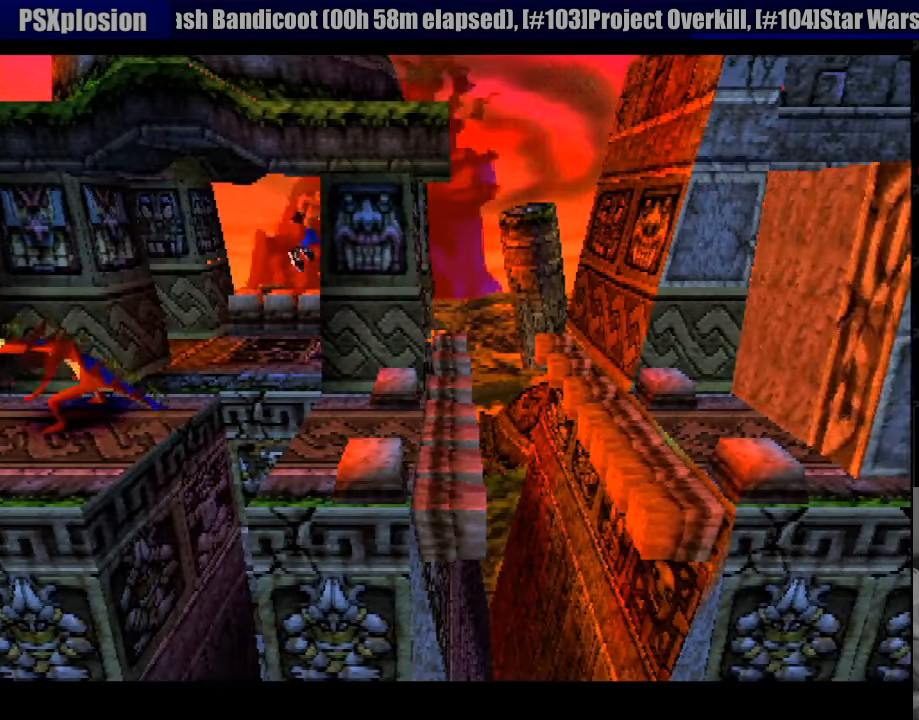
{"buttons": [], "events": [[50, "DPAD_DOWN", "down"], [50, "DPAD_LEFT", "up"], [83, "DPAD_RIGHT", "down"], [300, "DPAD_DOWN", "up"], [467, "DPAD_RIGHT", "up"]]}
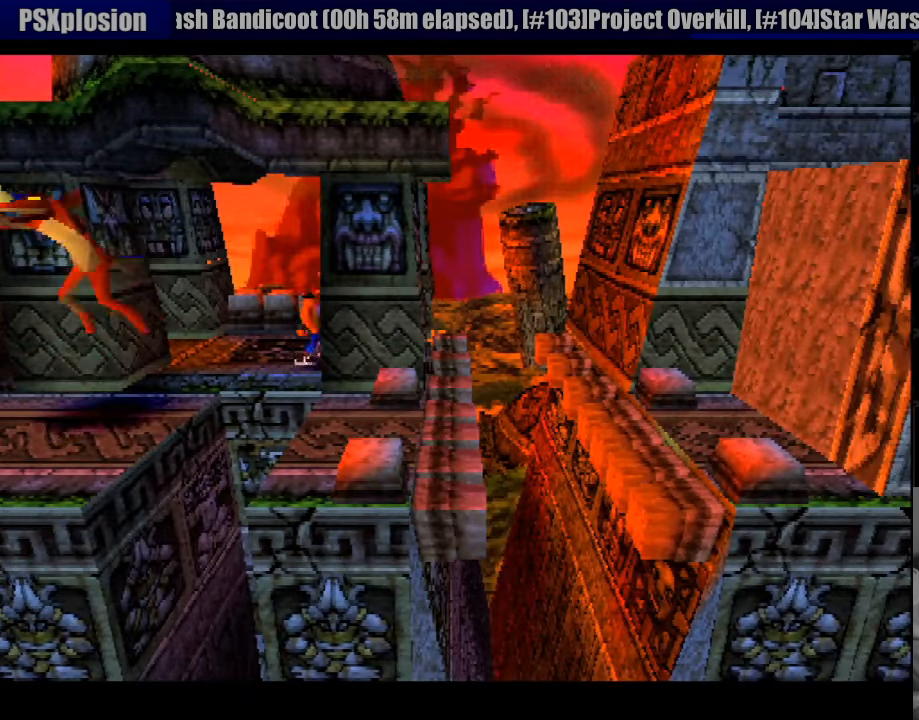
{"buttons": ["DPAD_UP", "DPAD_RIGHT"], "events": [[100, "CROSS", "down"], [200, "DPAD_RIGHT", "down"], [267, "CIRCLE", "down"], [300, "CIRCLE", "up"], [400, "DPAD_UP", "down"], [433, "CROSS", "up"]]}
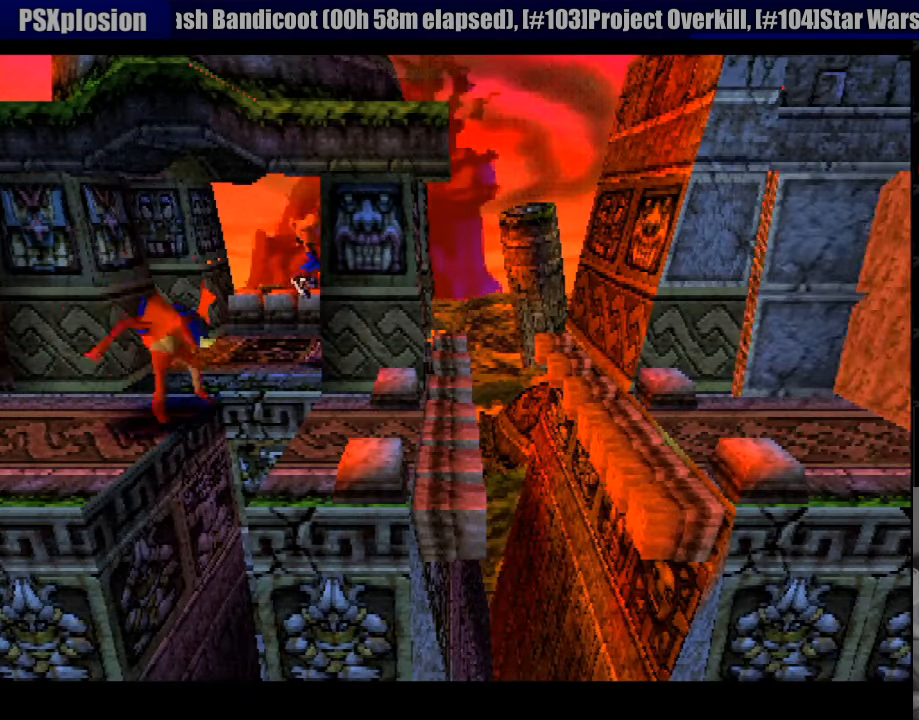
{"buttons": [], "events": [[350, "DPAD_UP", "up"], [500, "DPAD_RIGHT", "up"]]}
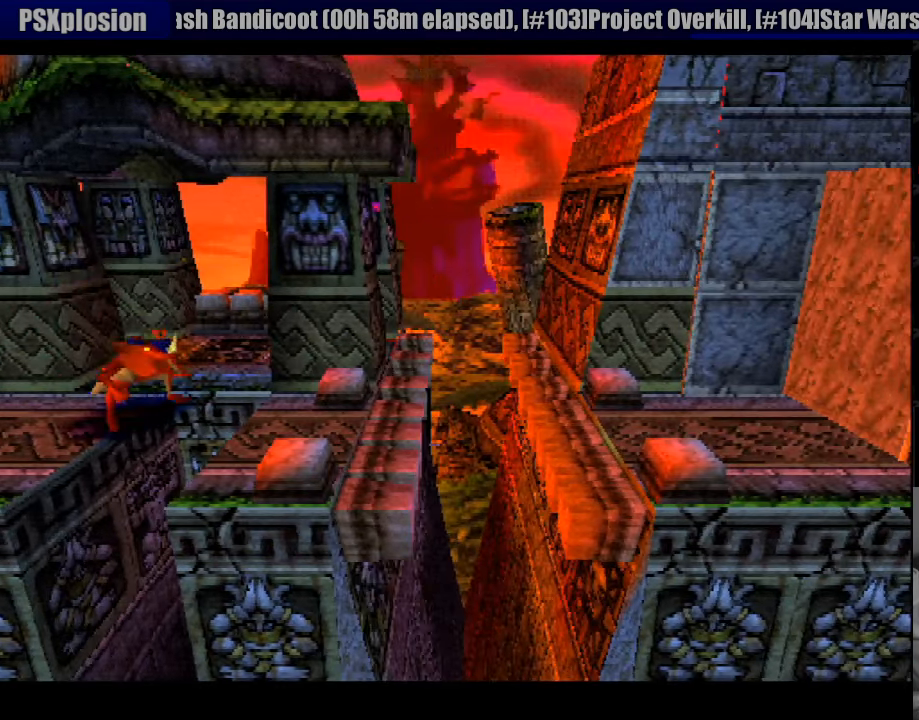
{"buttons": ["DPAD_RIGHT"], "events": [[50, "CROSS", "down"], [67, "DPAD_LEFT", "down"], [217, "DPAD_LEFT", "up"], [317, "DPAD_RIGHT", "down"], [400, "CROSS", "up"]]}
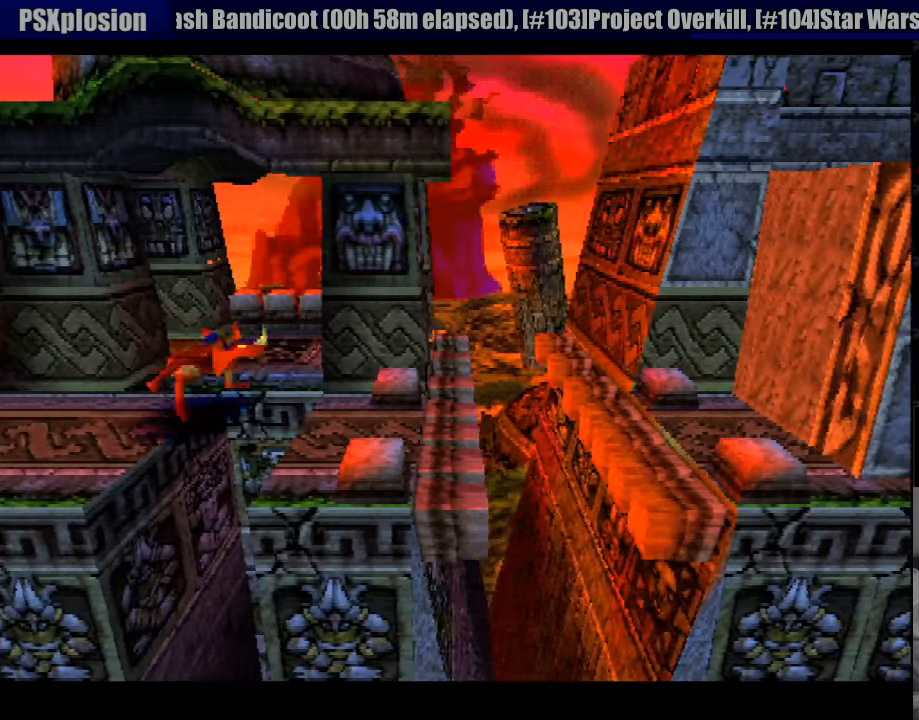
{"buttons": ["DPAD_LEFT"], "events": [[116, "DPAD_RIGHT", "up"], [233, "DPAD_LEFT", "down"]]}